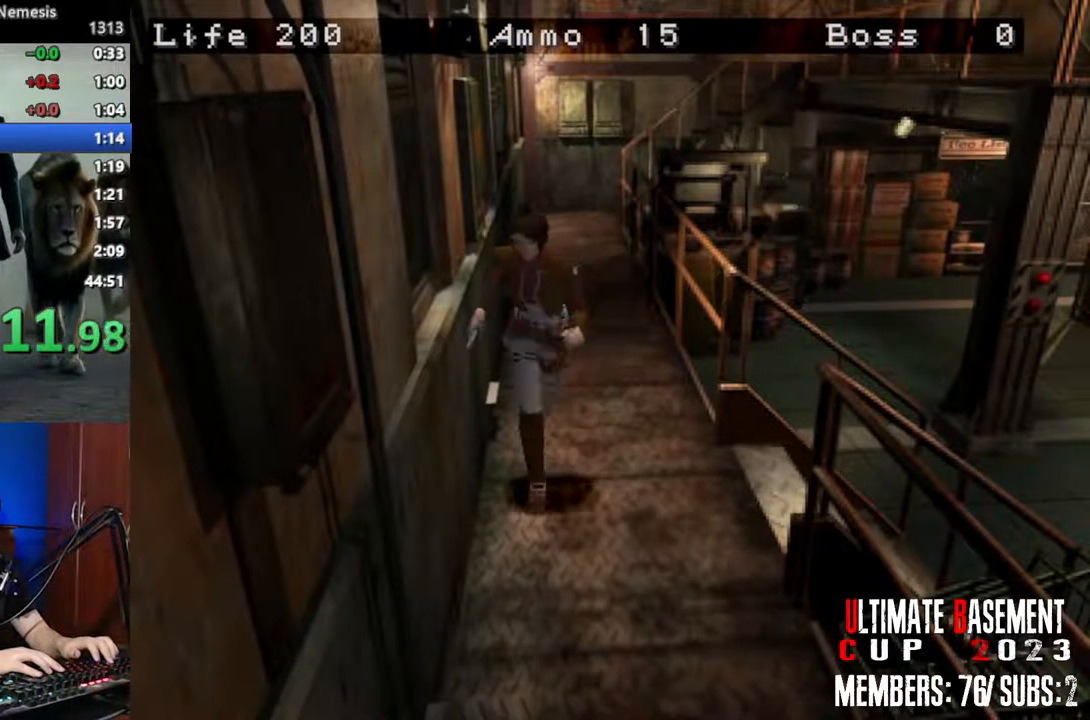
Gameplay with keyboard; each line is a JSON object with the keys held at the frame after it. "events" lists presses ("down") and releases ("up") of "a", "d", "k", "l", "o", "q", "s", "semicolon", "shift", "space" and "w" between this image and that frame as [ms after this image, input, new state], when the widget could be followed in between. No other keys are recorded. Mouse input is not recorded.
{"keys": ["shift", "w"], "events": []}
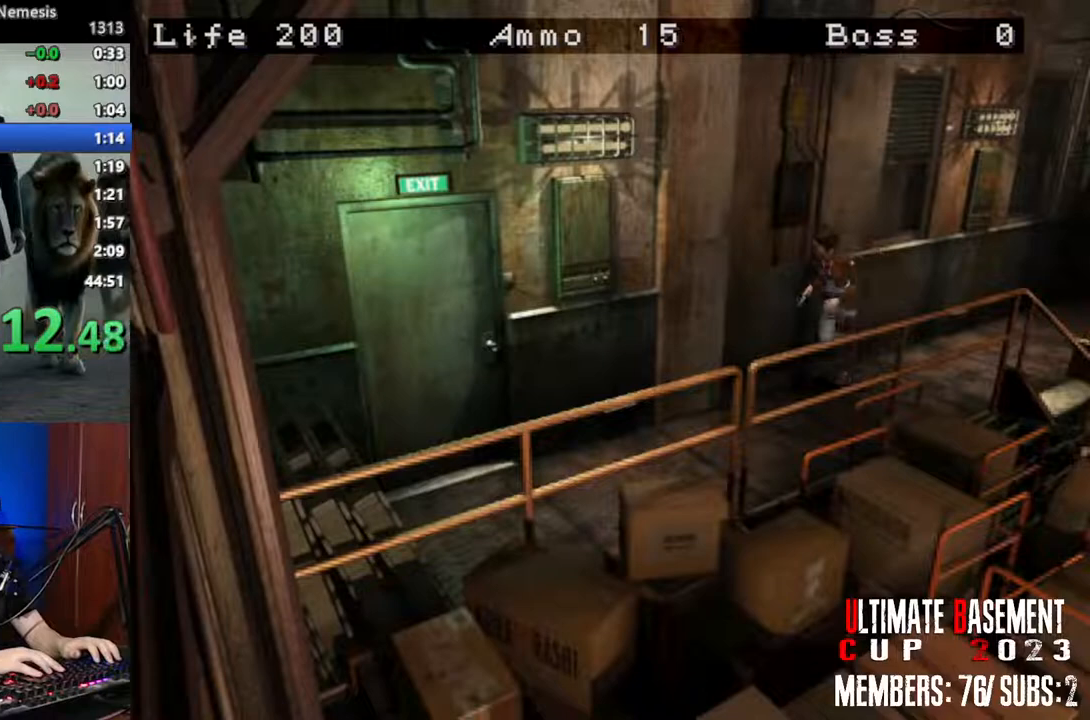
{"keys": ["shift", "w"], "events": []}
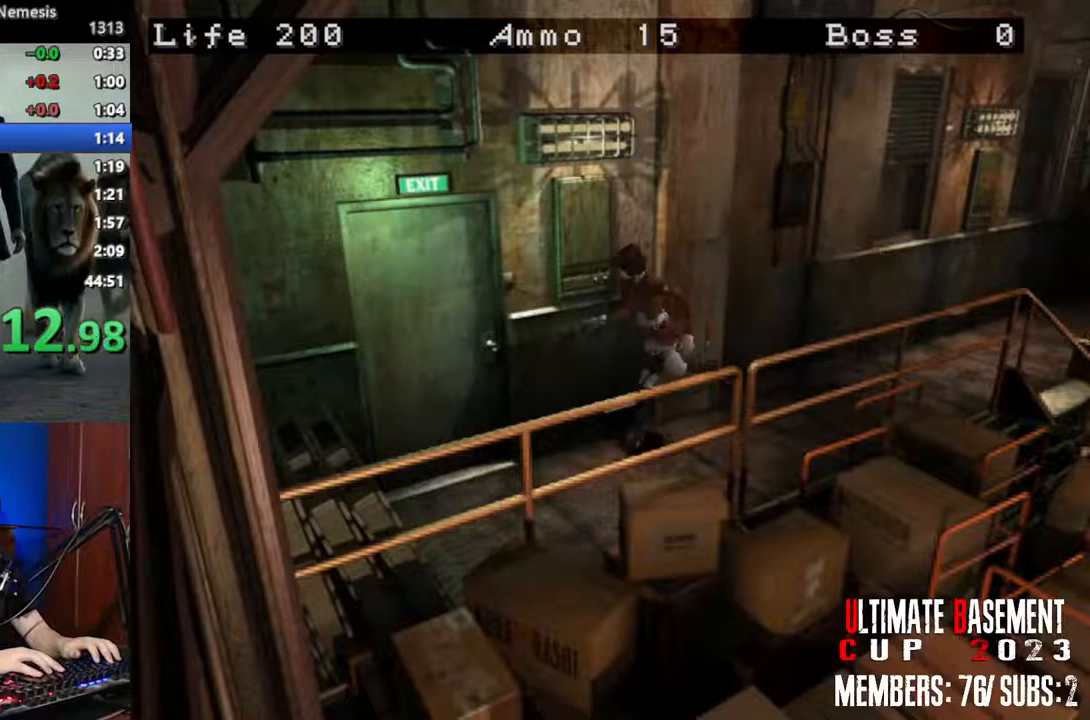
{"keys": ["shift"], "events": [[84, "d", "down"], [234, "q", "down"], [234, "semicolon", "down"], [317, "d", "up"], [317, "q", "up"], [317, "semicolon", "up"], [317, "w", "up"], [417, "q", "down"], [417, "semicolon", "down"], [450, "q", "up"], [450, "semicolon", "up"]]}
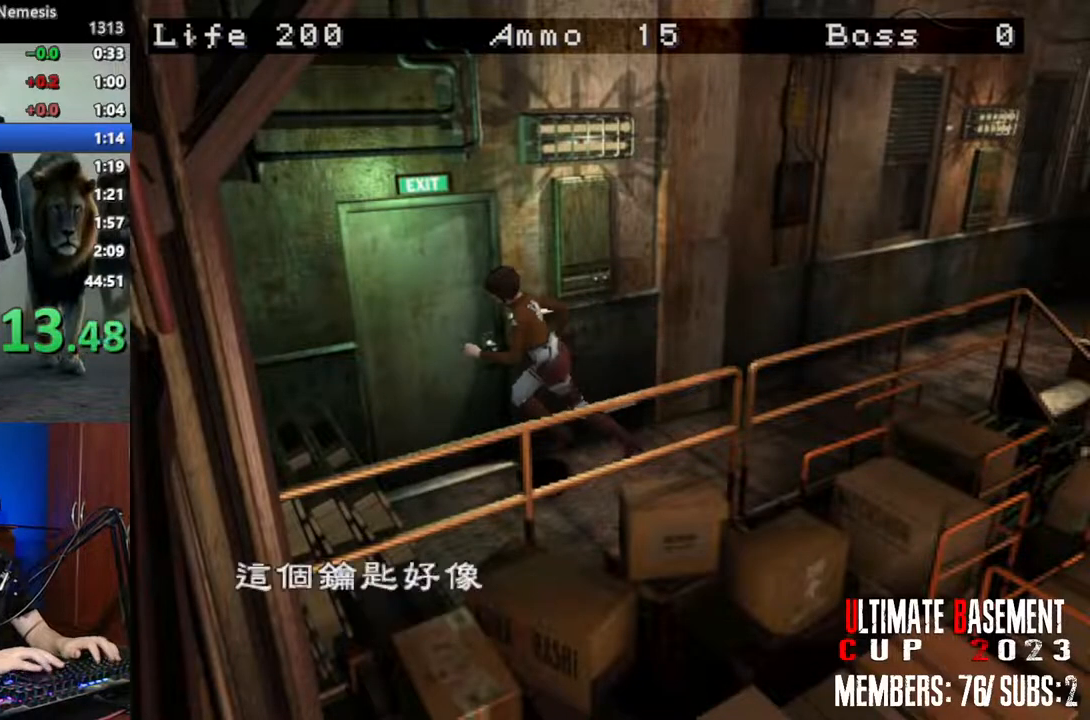
{"keys": ["shift"], "events": [[50, "q", "down"], [100, "q", "up"], [100, "semicolon", "down"], [150, "semicolon", "up"], [200, "q", "down"], [250, "q", "up"], [250, "semicolon", "down"], [284, "semicolon", "up"], [334, "q", "down"], [384, "q", "up"], [434, "semicolon", "down"], [467, "semicolon", "up"]]}
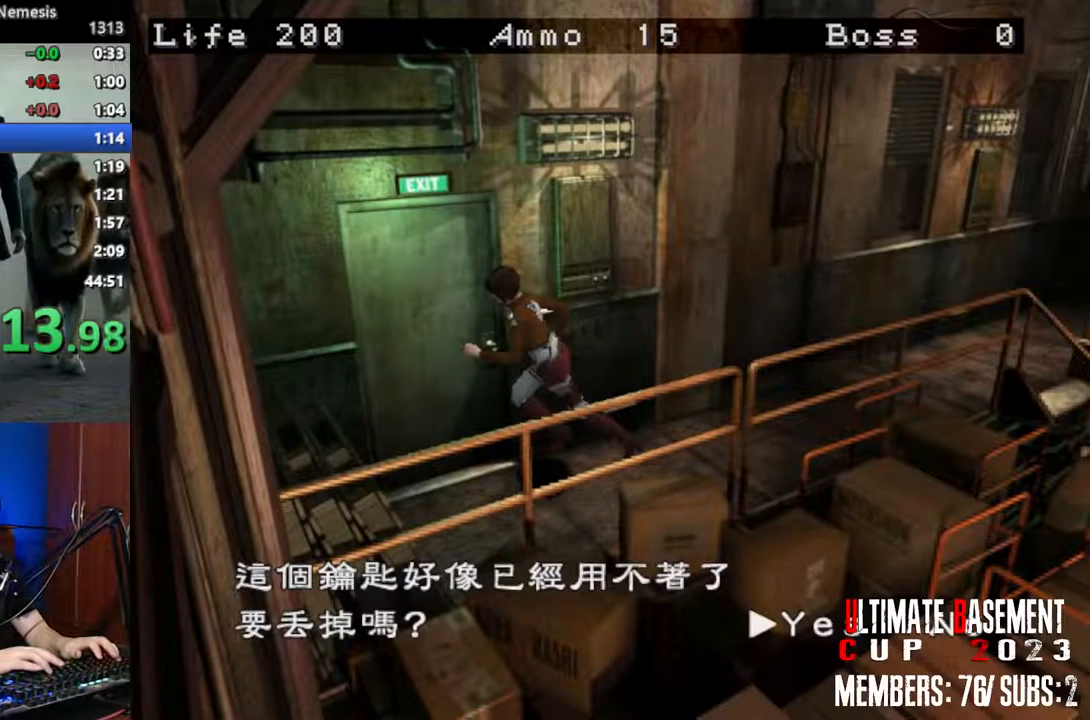
{"keys": ["shift"], "events": [[67, "q", "down"], [67, "semicolon", "down"], [117, "q", "up"], [117, "semicolon", "up"], [167, "q", "down"], [217, "semicolon", "down"], [300, "q", "up"], [300, "semicolon", "up"]]}
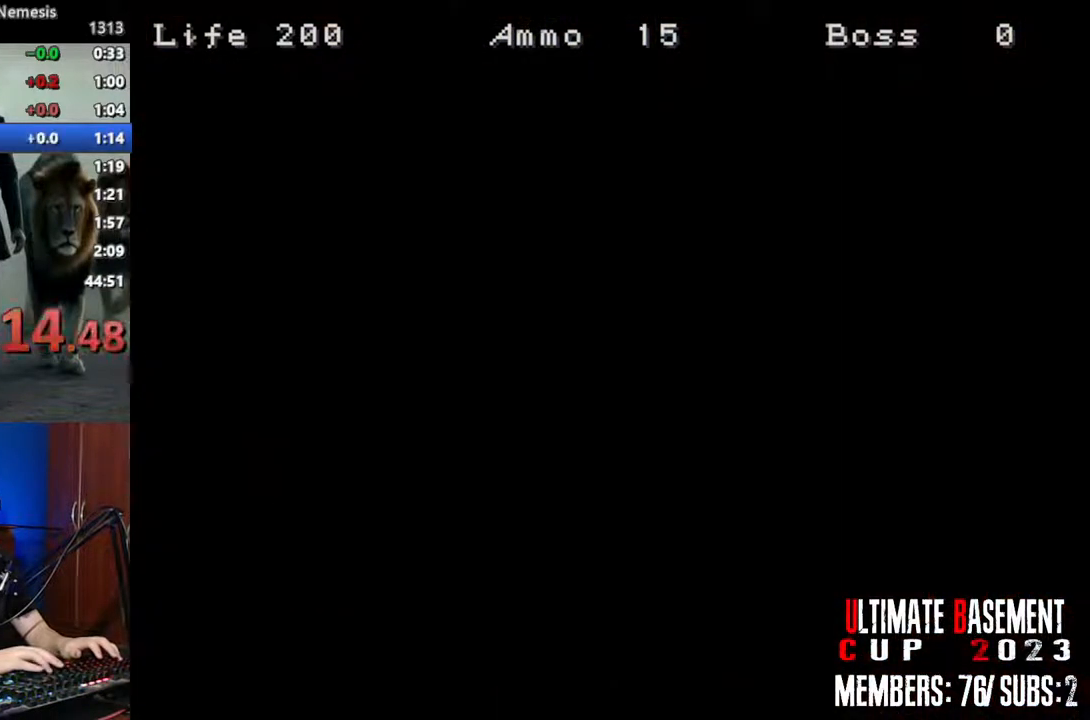
{"keys": ["d", "shift", "w"], "events": [[84, "space", "down"], [184, "space", "up"], [467, "d", "down"], [467, "w", "down"]]}
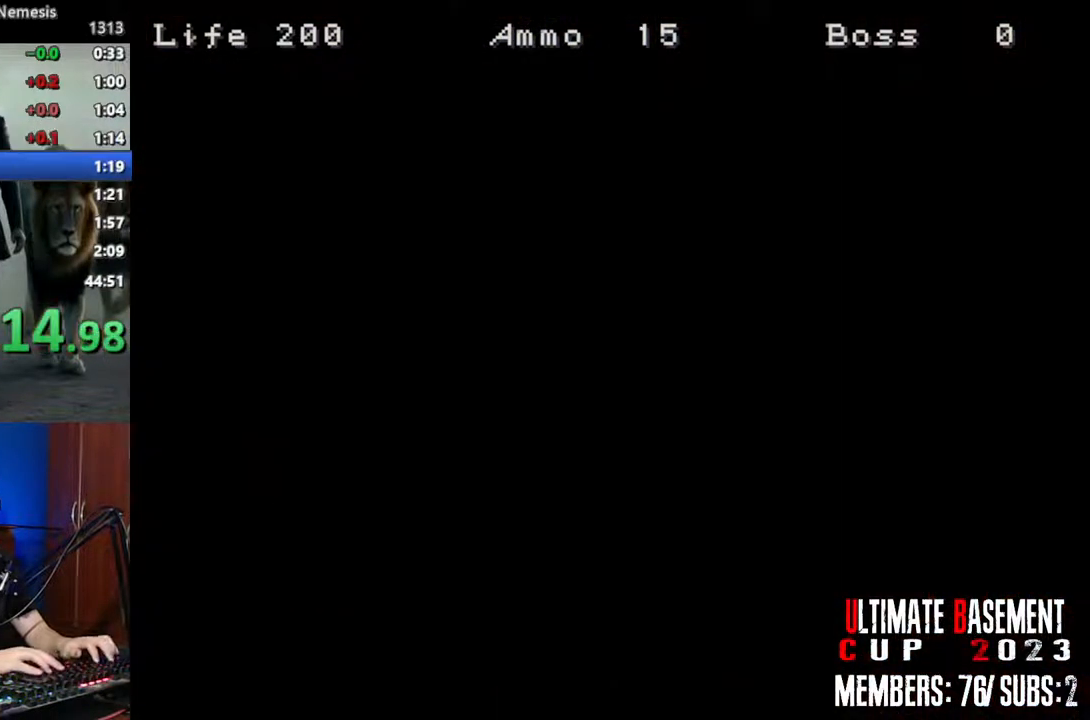
{"keys": ["shift", "w"], "events": [[467, "d", "up"]]}
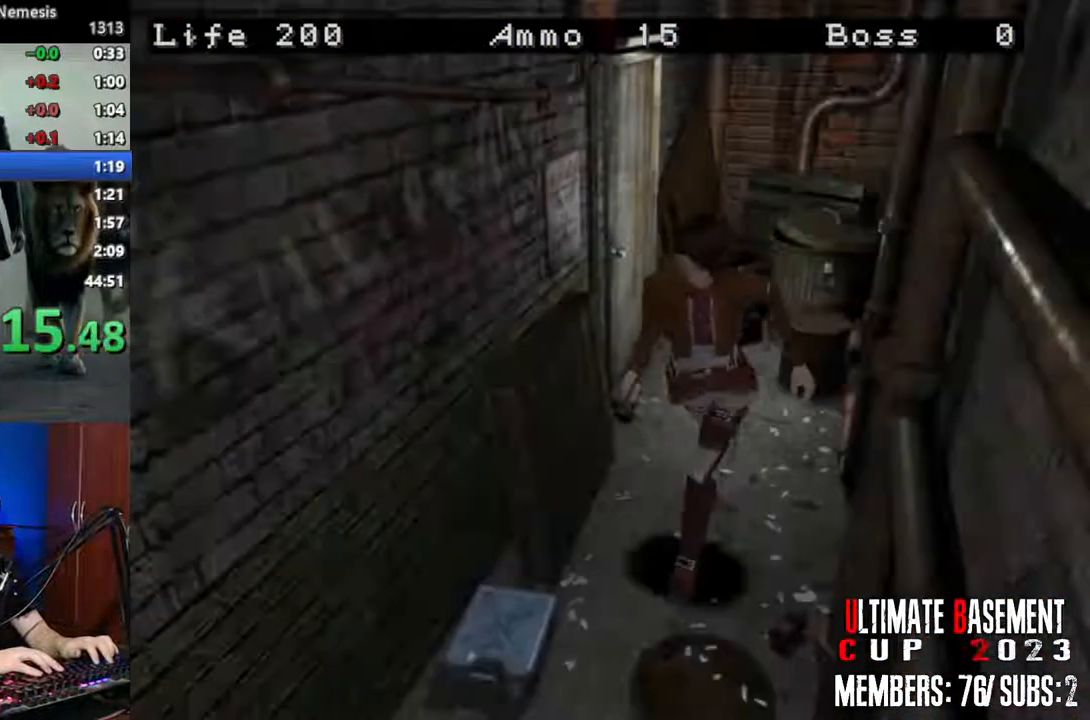
{"keys": ["shift", "w"], "events": [[450, "a", "down"], [484, "a", "up"]]}
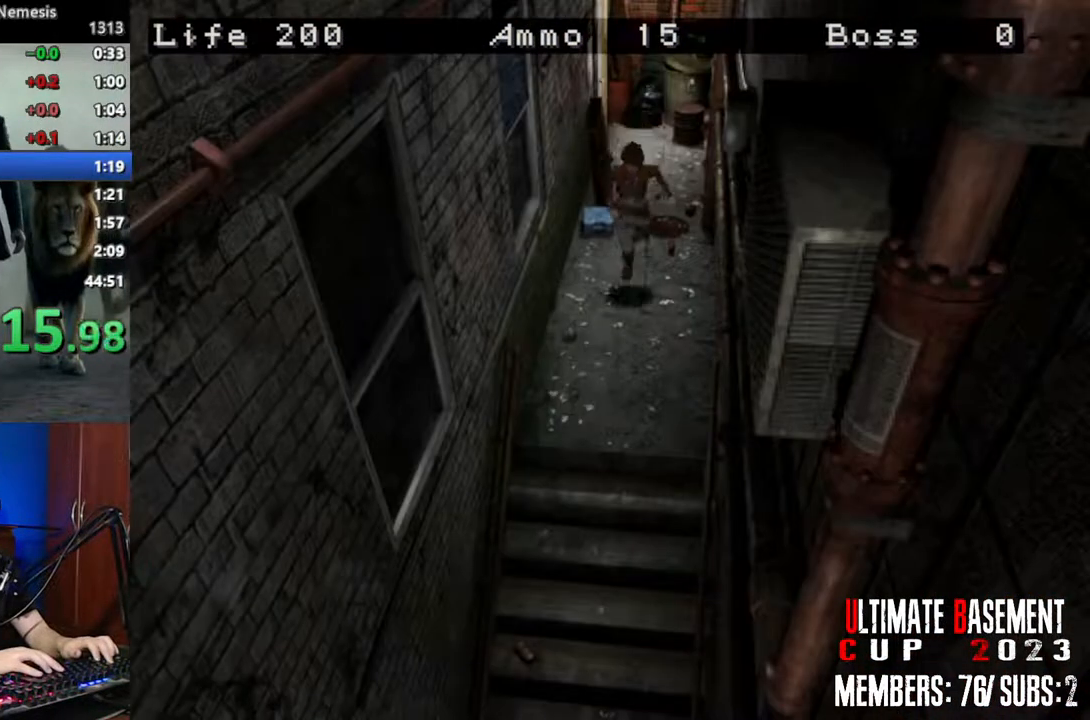
{"keys": ["shift", "w"], "events": [[467, "d", "down"], [500, "d", "up"]]}
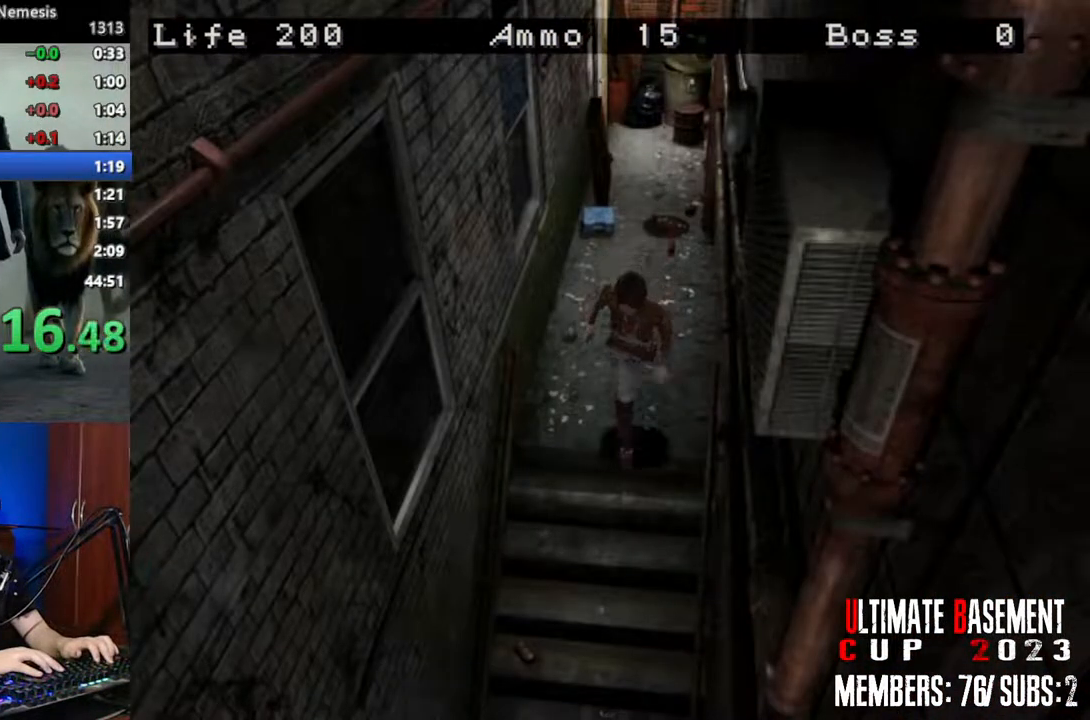
{"keys": ["shift", "w"], "events": []}
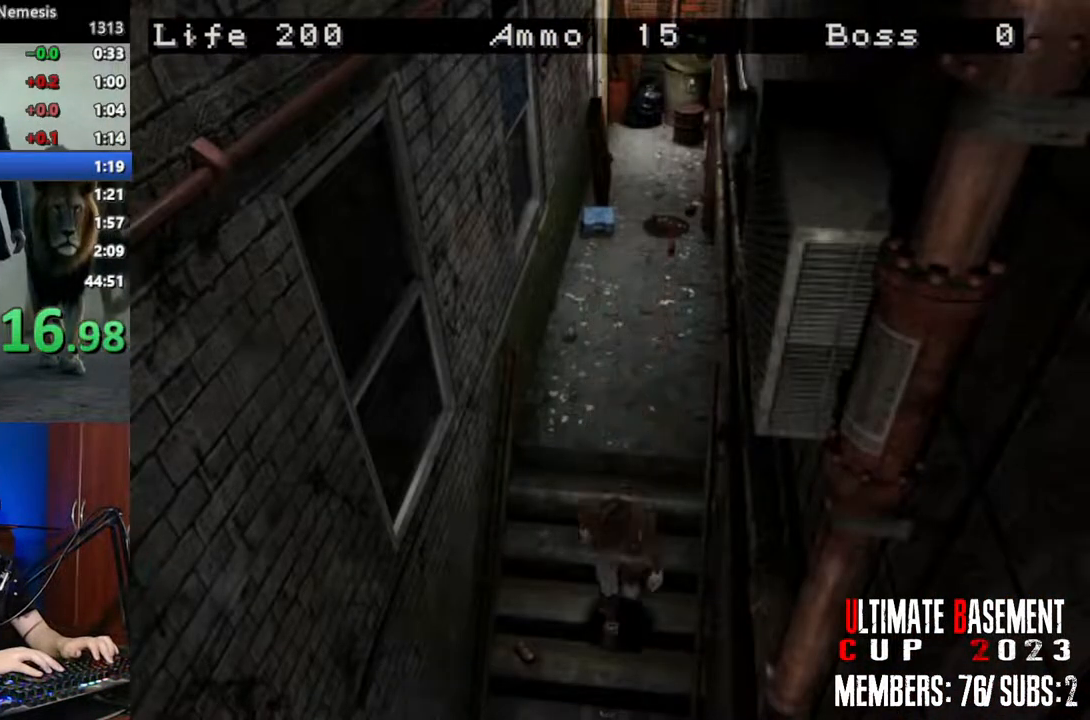
{"keys": ["shift", "w"], "events": []}
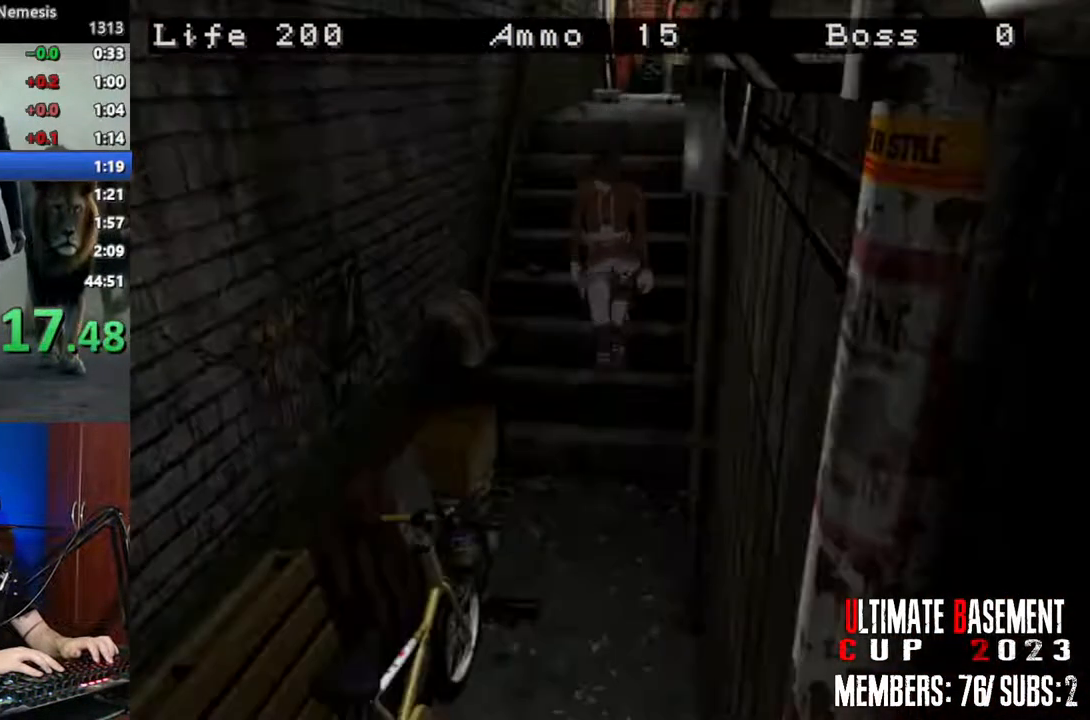
{"keys": ["shift", "w"], "events": []}
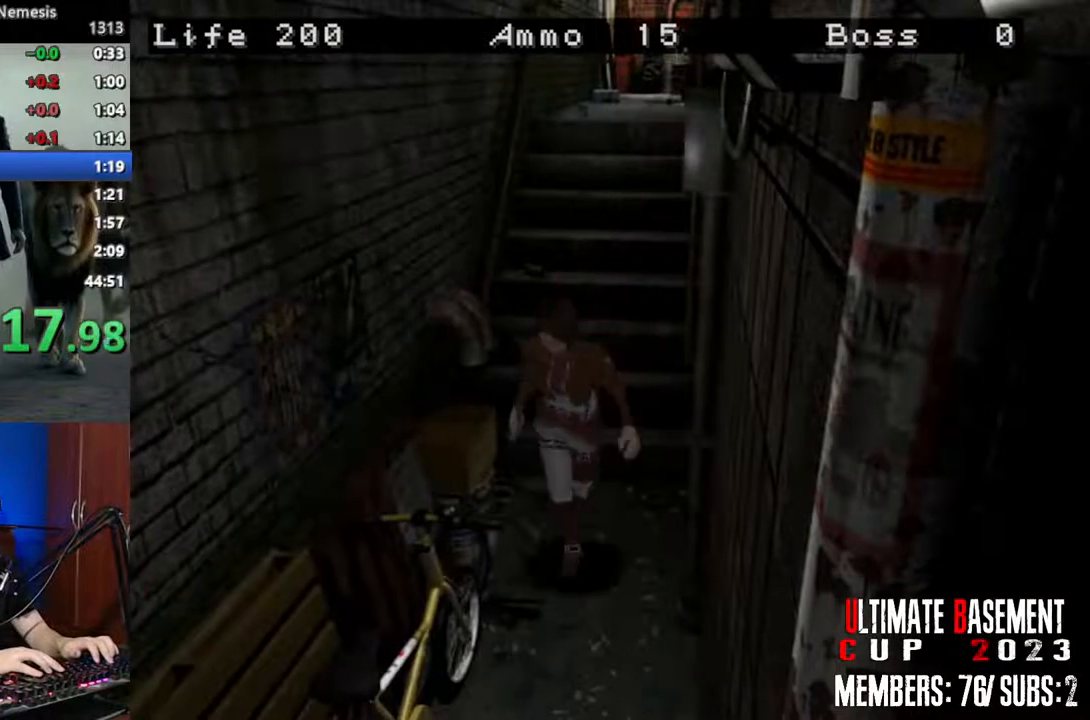
{"keys": ["shift", "w"], "events": []}
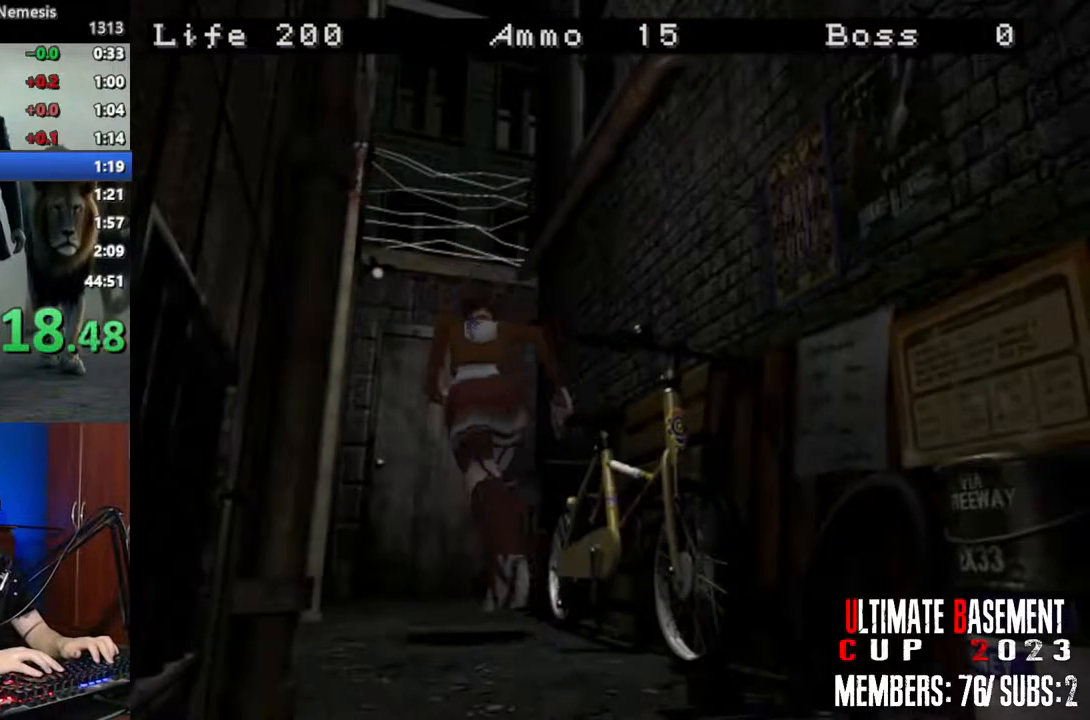
{"keys": ["semicolon", "shift", "w"], "events": [[17, "semicolon", "down"]]}
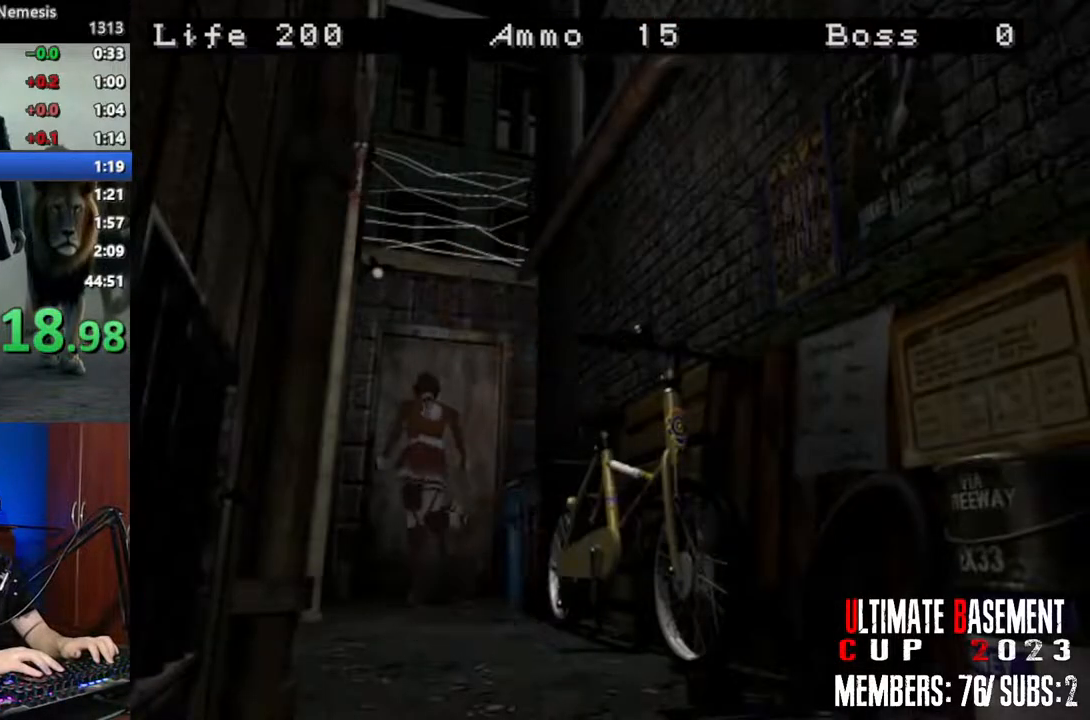
{"keys": ["shift", "space"], "events": [[267, "semicolon", "up"], [367, "w", "up"], [467, "space", "down"]]}
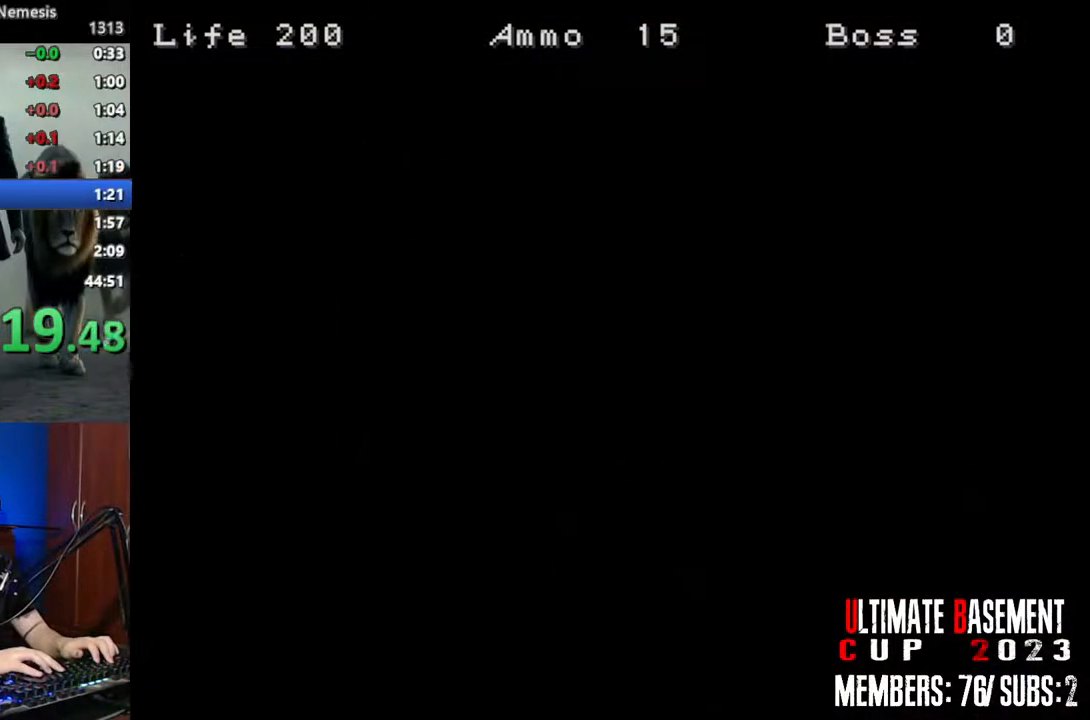
{"keys": ["a", "shift"], "events": [[100, "space", "up"], [334, "a", "down"]]}
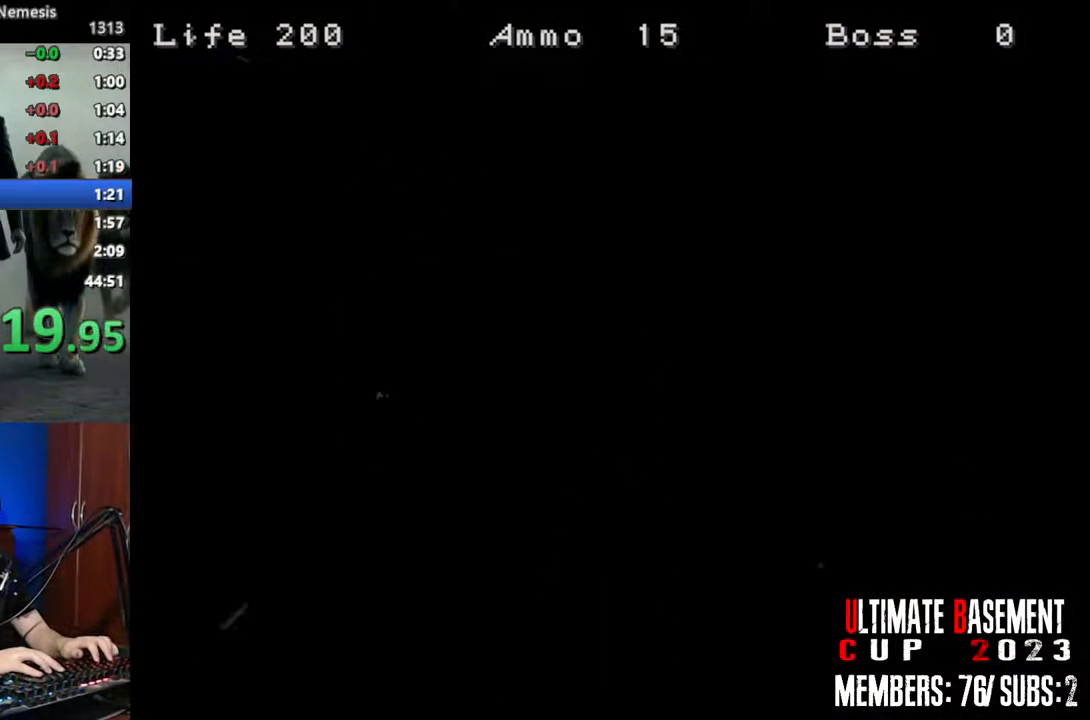
{"keys": ["a", "shift", "w"], "events": [[17, "w", "down"]]}
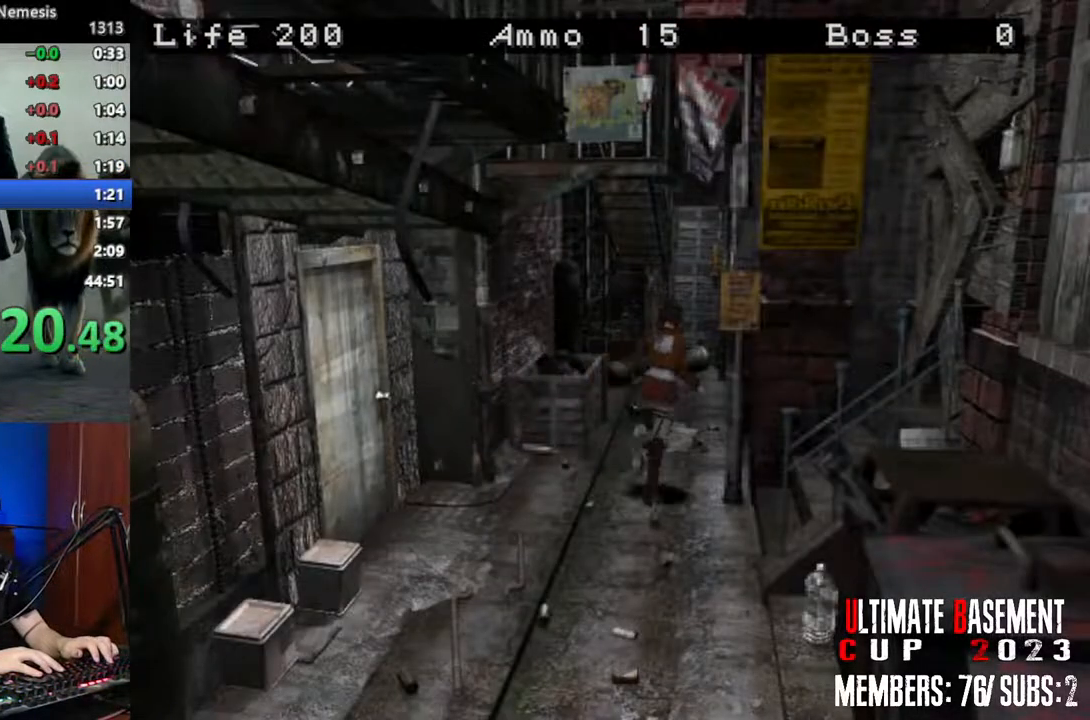
{"keys": ["d", "semicolon", "shift", "w"], "events": [[84, "a", "up"], [184, "semicolon", "down"], [417, "d", "down"]]}
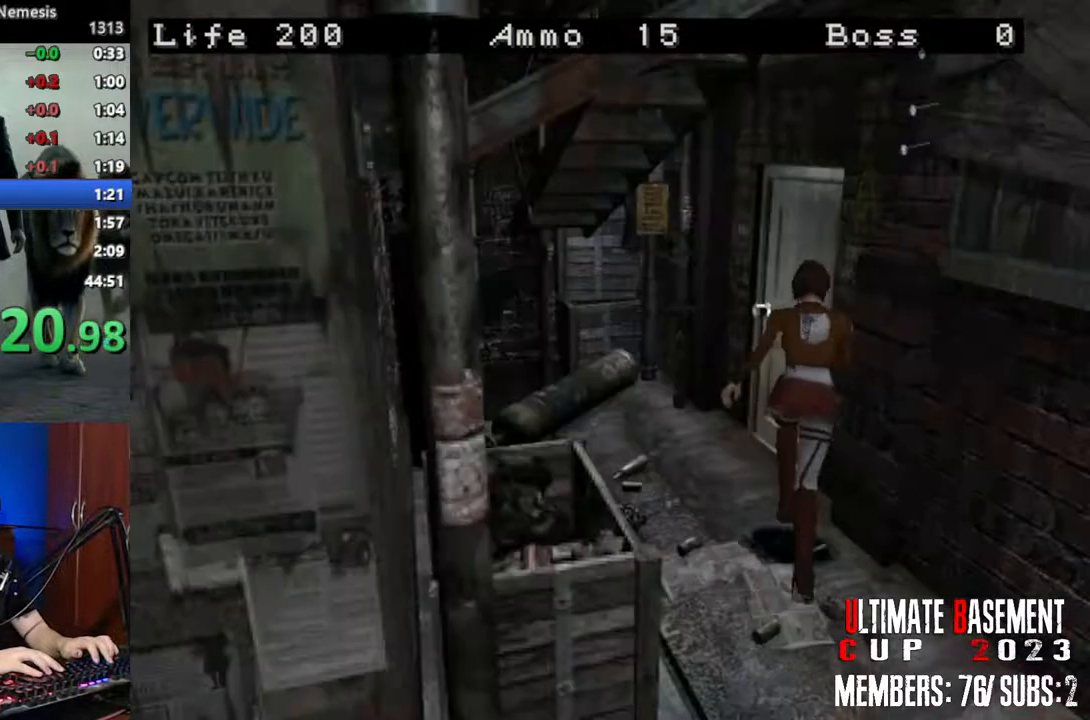
{"keys": ["shift", "w"], "events": [[200, "d", "up"], [334, "semicolon", "up"]]}
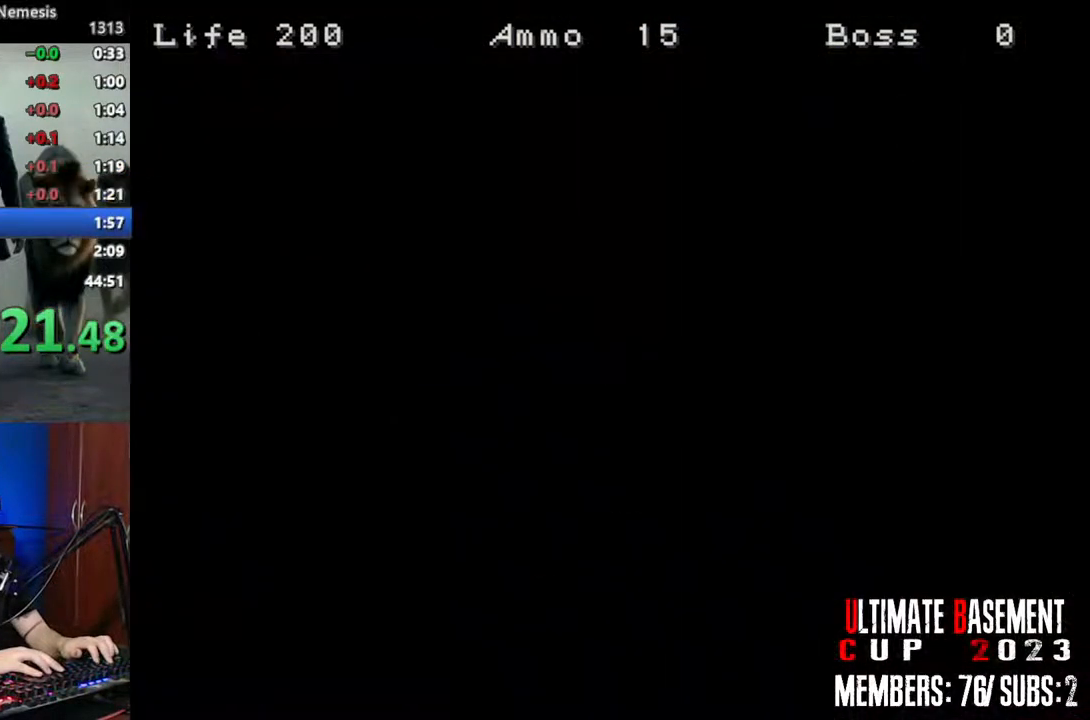
{"keys": ["shift", "w"], "events": [[17, "space", "down"], [167, "space", "up"]]}
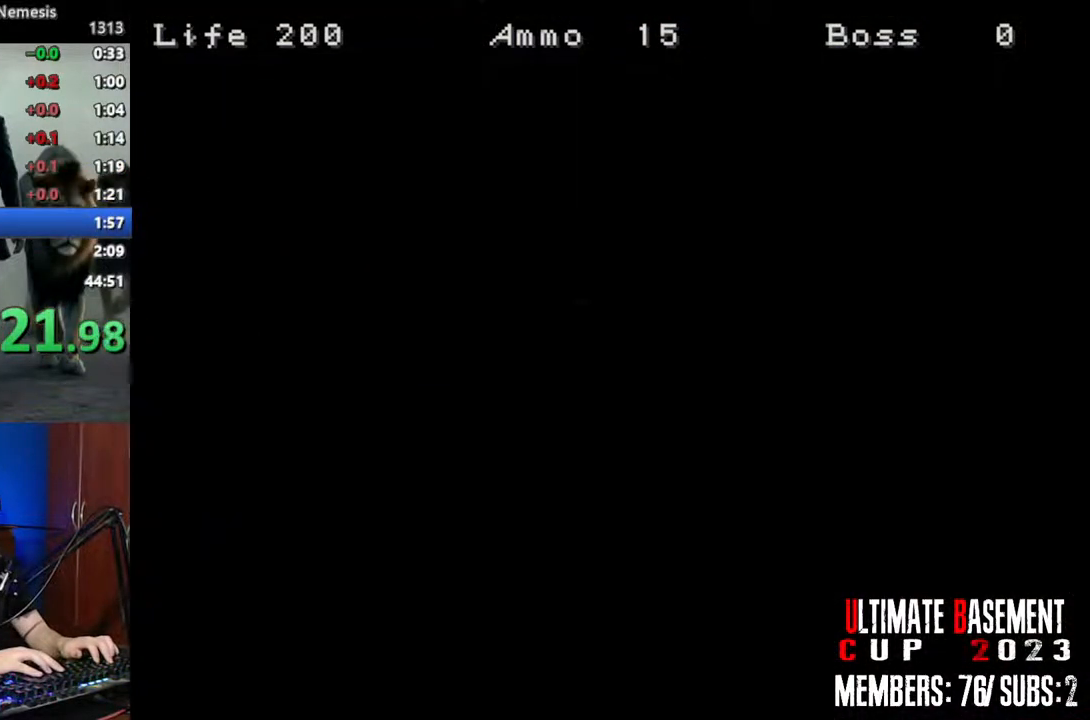
{"keys": ["shift", "w"], "events": []}
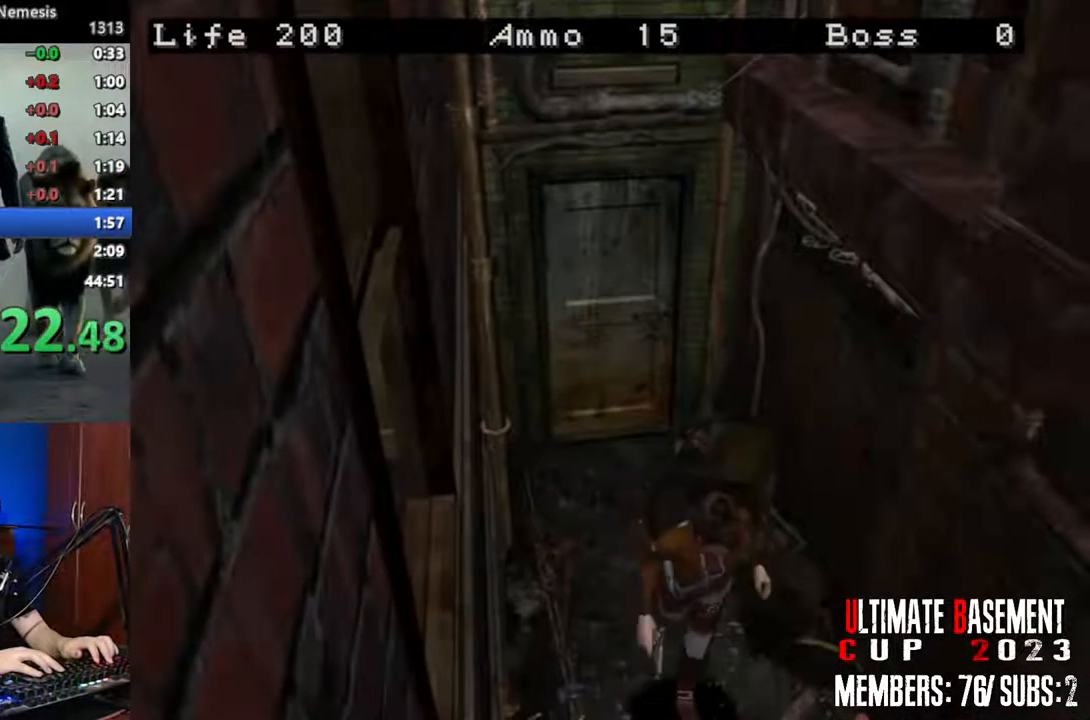
{"keys": ["shift", "w"], "events": []}
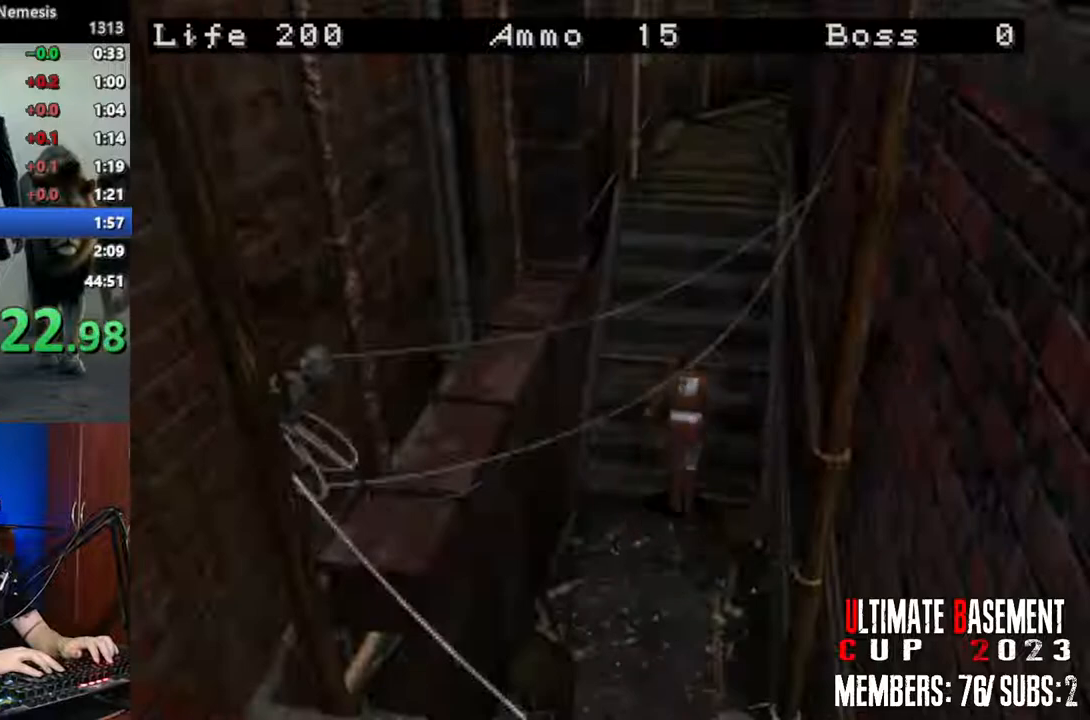
{"keys": ["shift", "w"], "events": []}
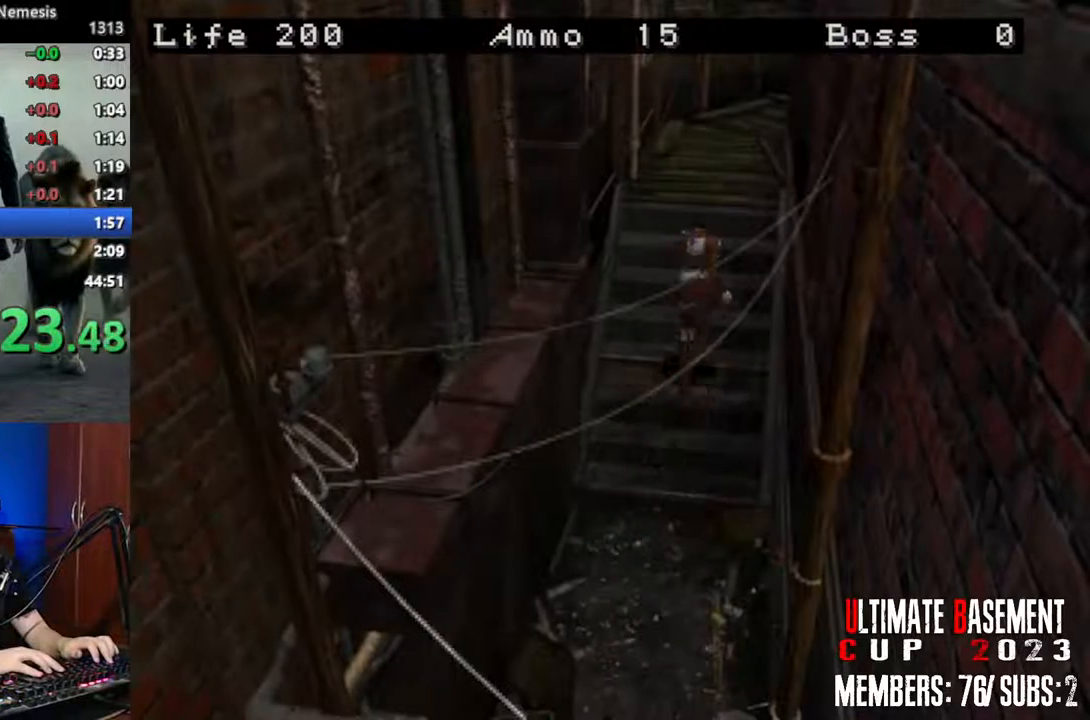
{"keys": ["shift", "w"], "events": []}
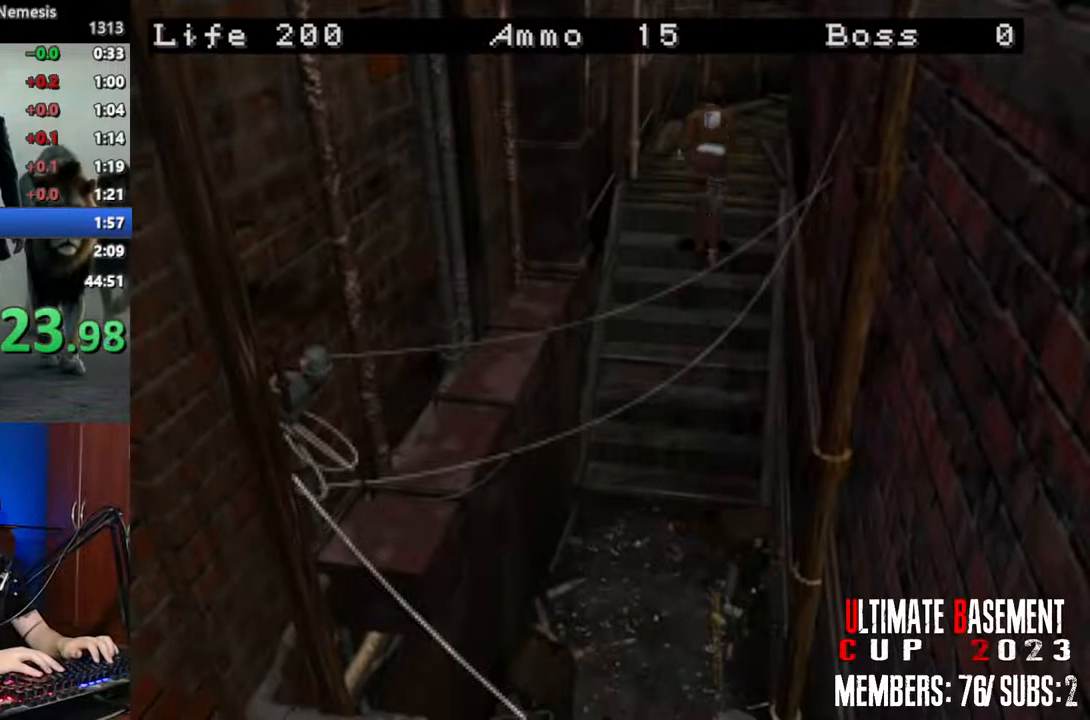
{"keys": ["shift", "w"], "events": []}
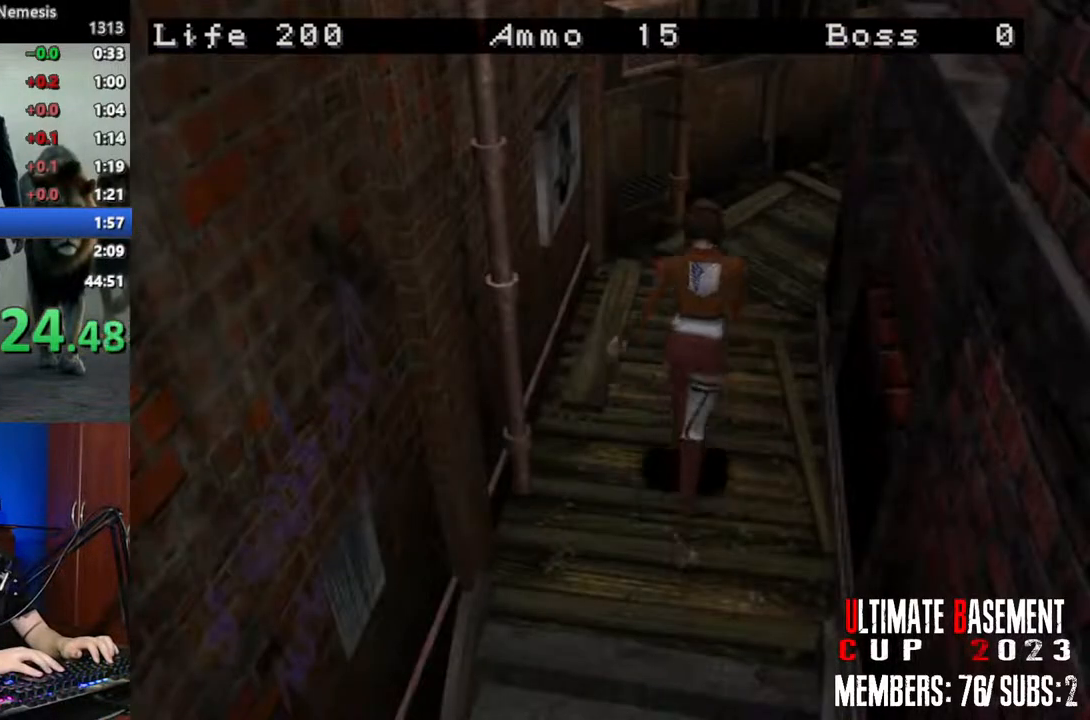
{"keys": ["d", "shift", "w"], "events": [[450, "d", "down"]]}